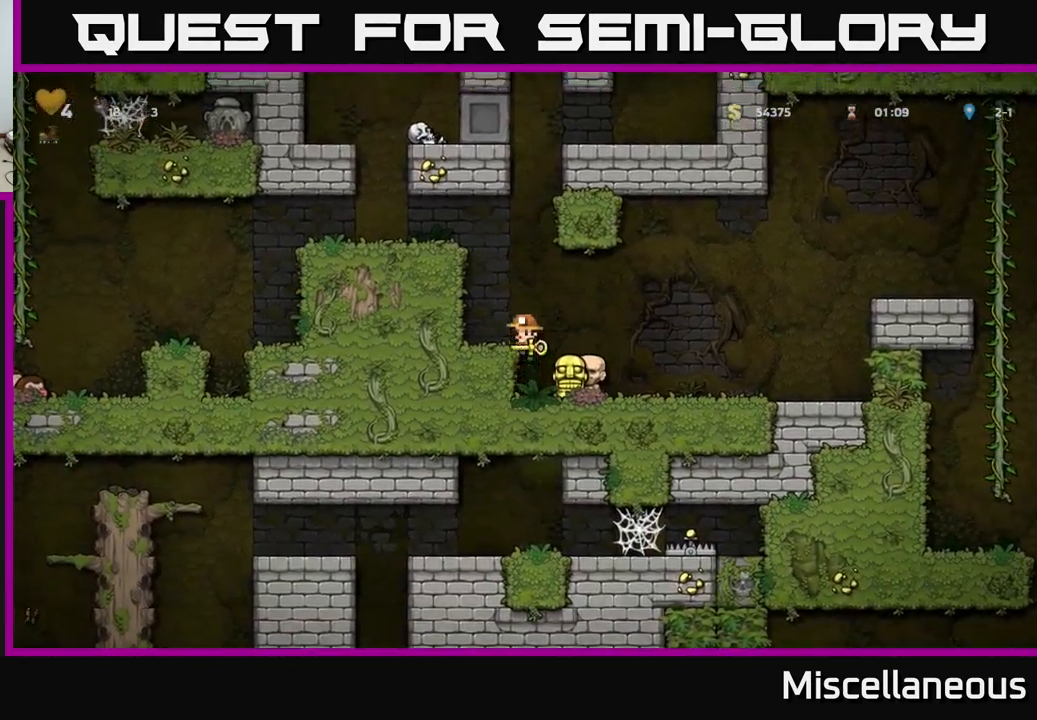
Gameplay with a controller (Xbox layout); each line is a JSON object with the inputs held at the frame after it. "events" lists button and stick changes between this image and that frame as [ms after this image, input, new state], when the widget could be followed in between. Not read: left_stick right_stick.
{"buttons": ["A", "DPAD_LEFT"], "events": [[84, "A", "up"], [167, "DPAD_LEFT", "down"], [300, "DPAD_LEFT", "up"], [334, "A", "down"], [367, "DPAD_LEFT", "down"]]}
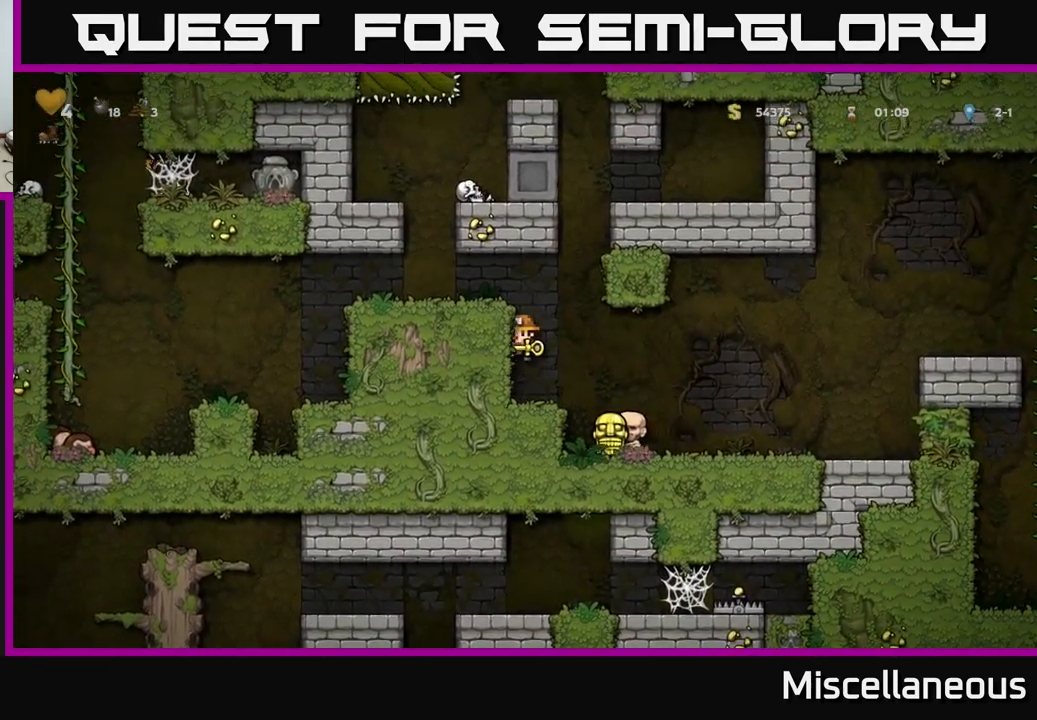
{"buttons": ["DPAD_LEFT"], "events": [[17, "A", "up"], [134, "A", "down"], [250, "A", "up"]]}
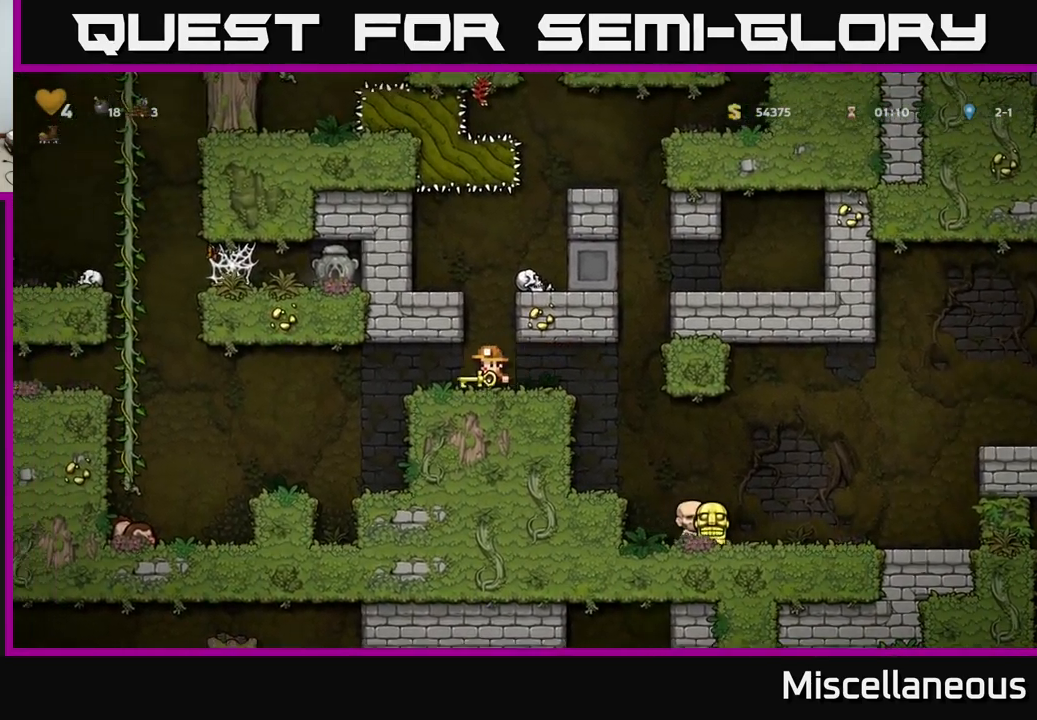
{"buttons": [], "events": [[367, "DPAD_LEFT", "up"]]}
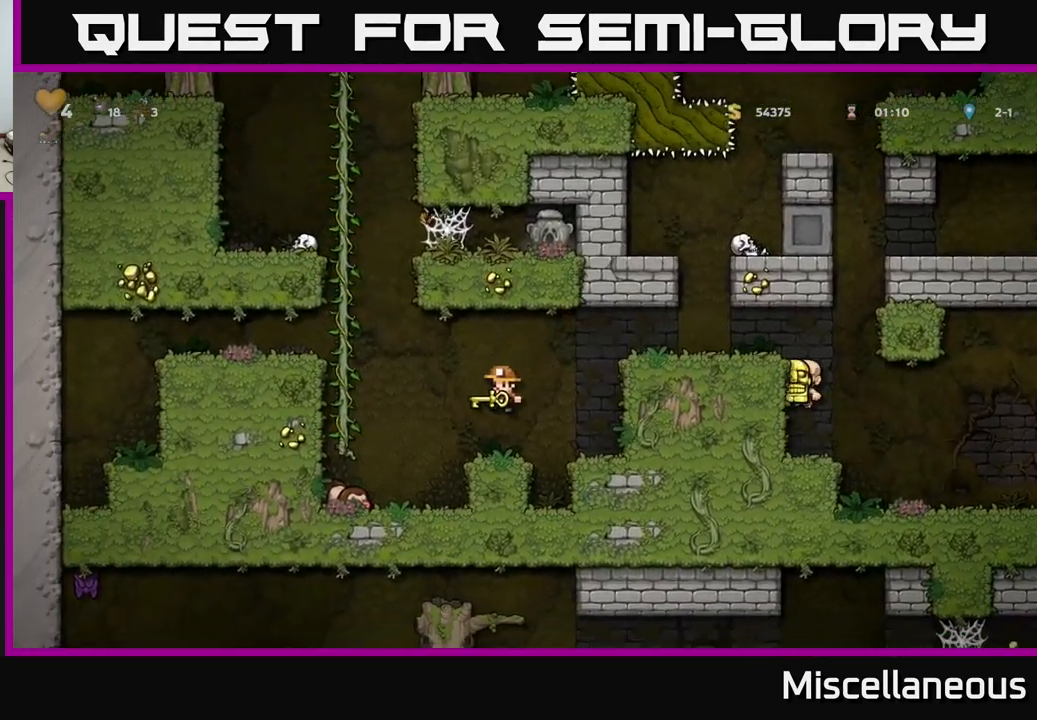
{"buttons": ["A", "DPAD_RIGHT"], "events": [[167, "DPAD_RIGHT", "down"], [184, "A", "down"], [367, "A", "up"], [484, "A", "down"]]}
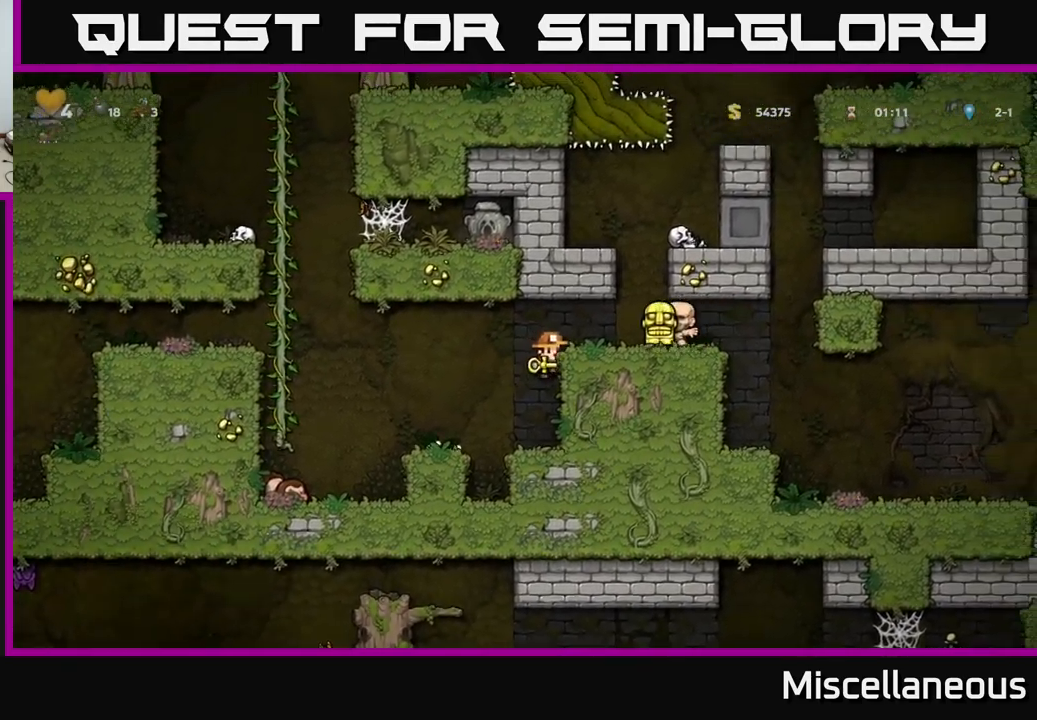
{"buttons": ["DPAD_RIGHT"], "events": [[167, "A", "up"]]}
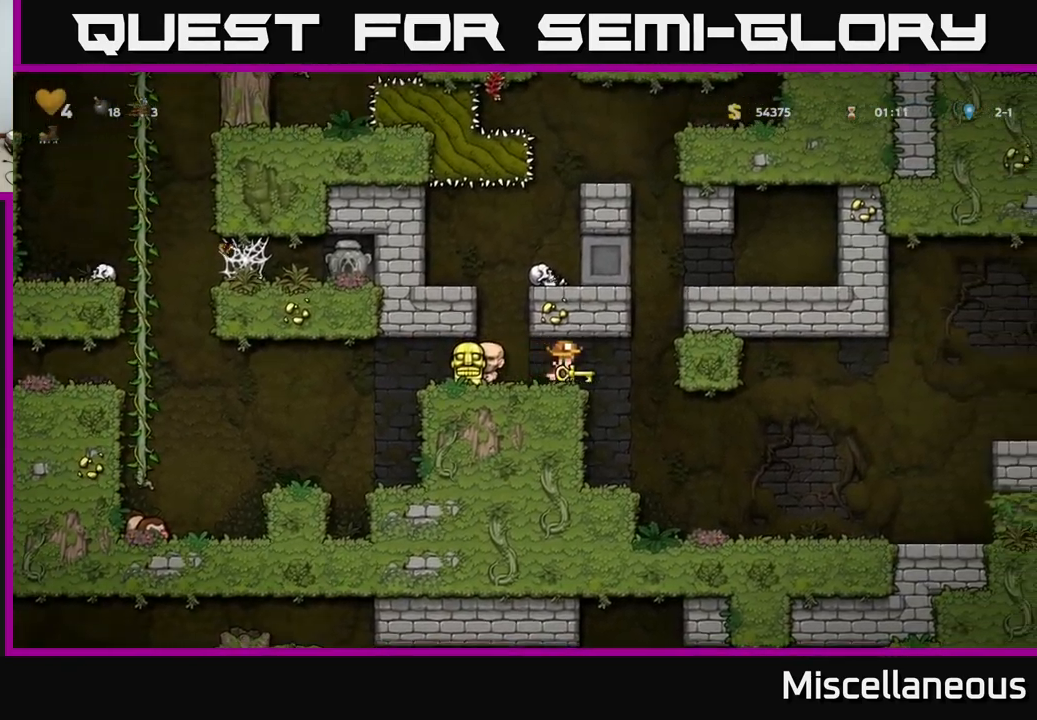
{"buttons": ["DPAD_RIGHT"], "events": []}
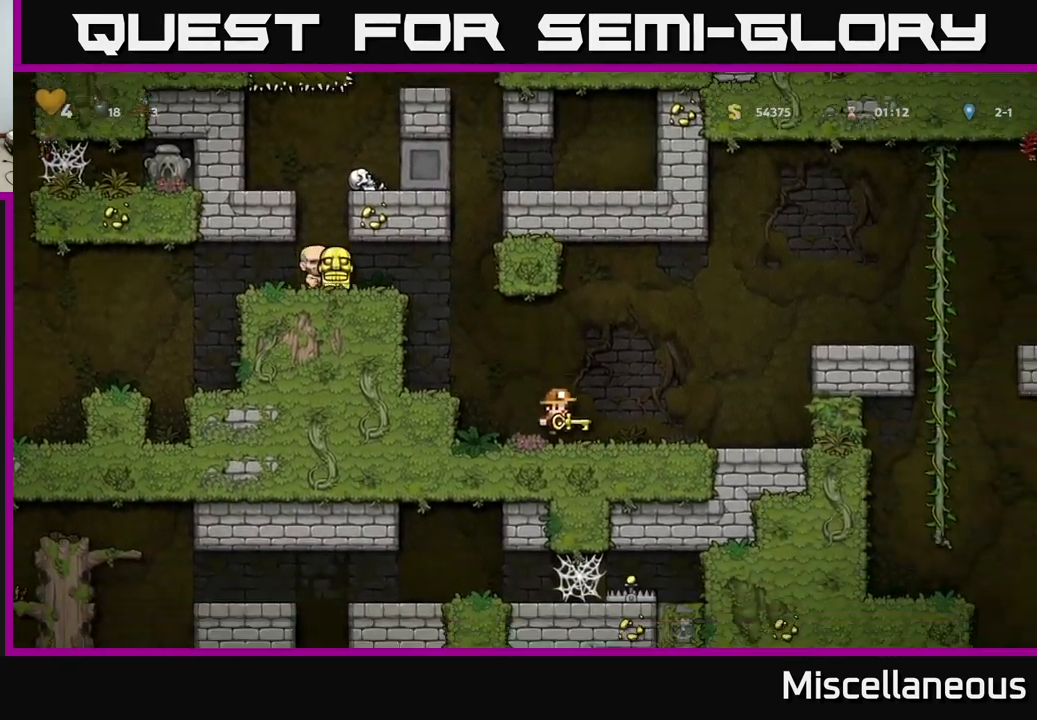
{"buttons": ["DPAD_RIGHT"], "events": [[217, "A", "down"], [400, "A", "up"]]}
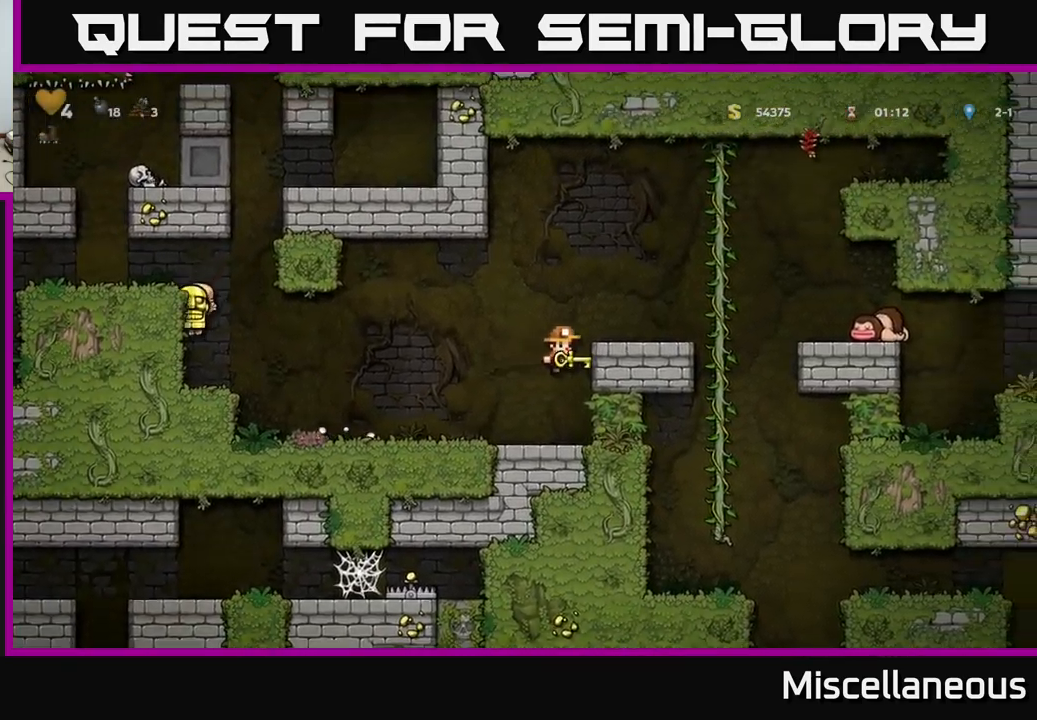
{"buttons": ["DPAD_DOWN"], "events": [[67, "A", "down"], [217, "A", "up"], [300, "DPAD_RIGHT", "up"], [416, "DPAD_DOWN", "down"]]}
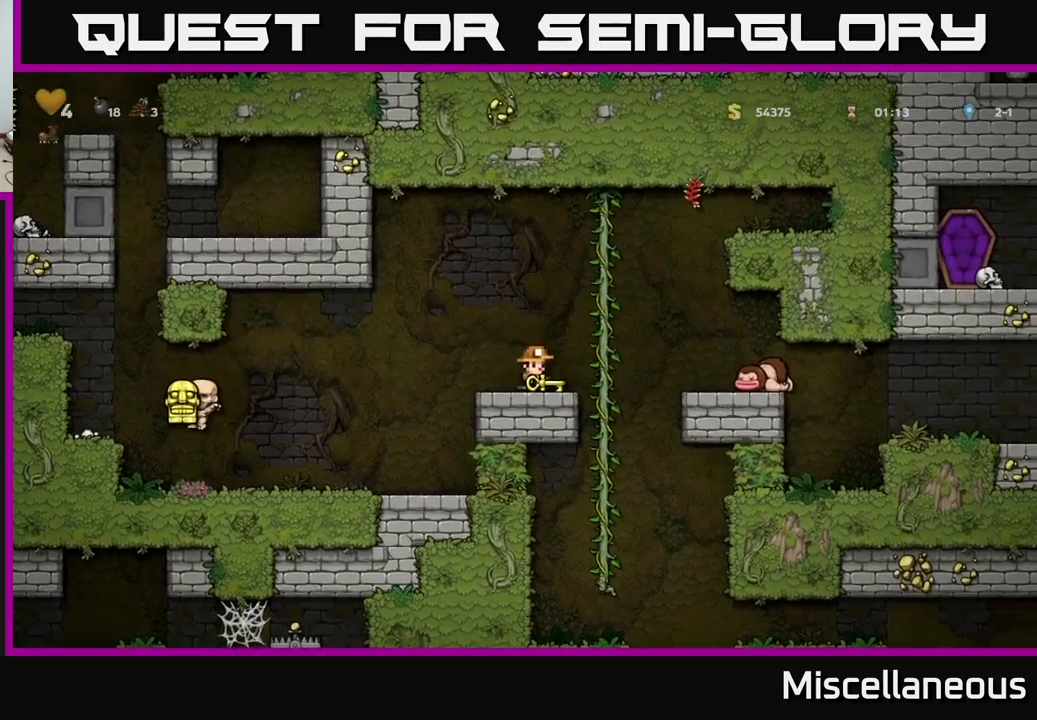
{"buttons": ["DPAD_DOWN"], "events": []}
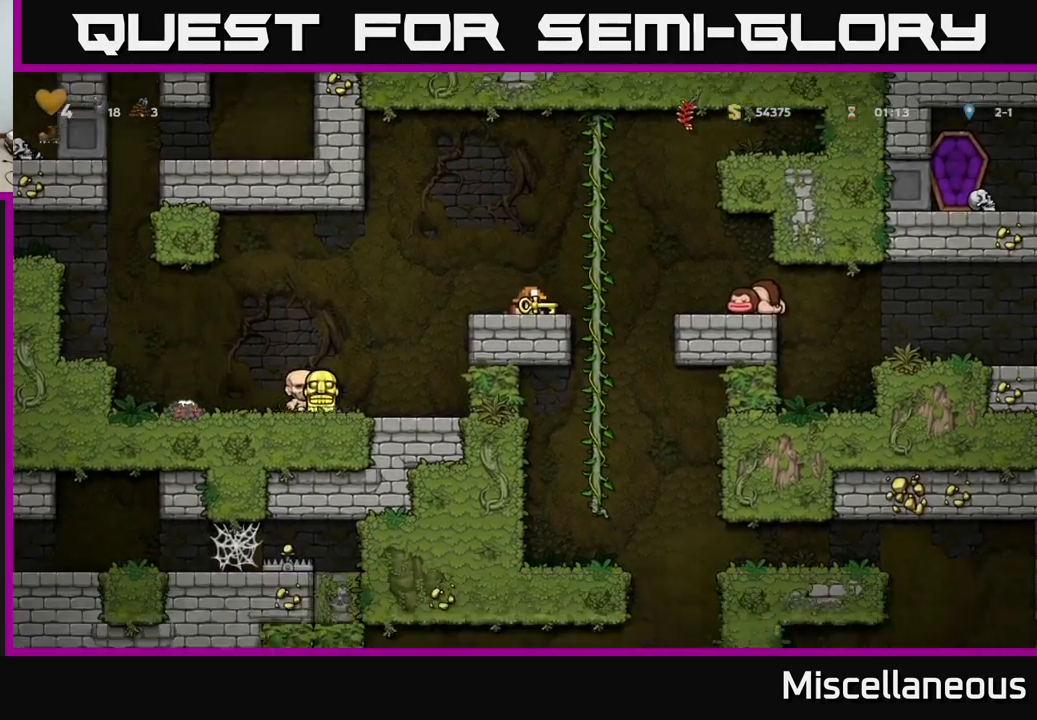
{"buttons": ["DPAD_DOWN"], "events": []}
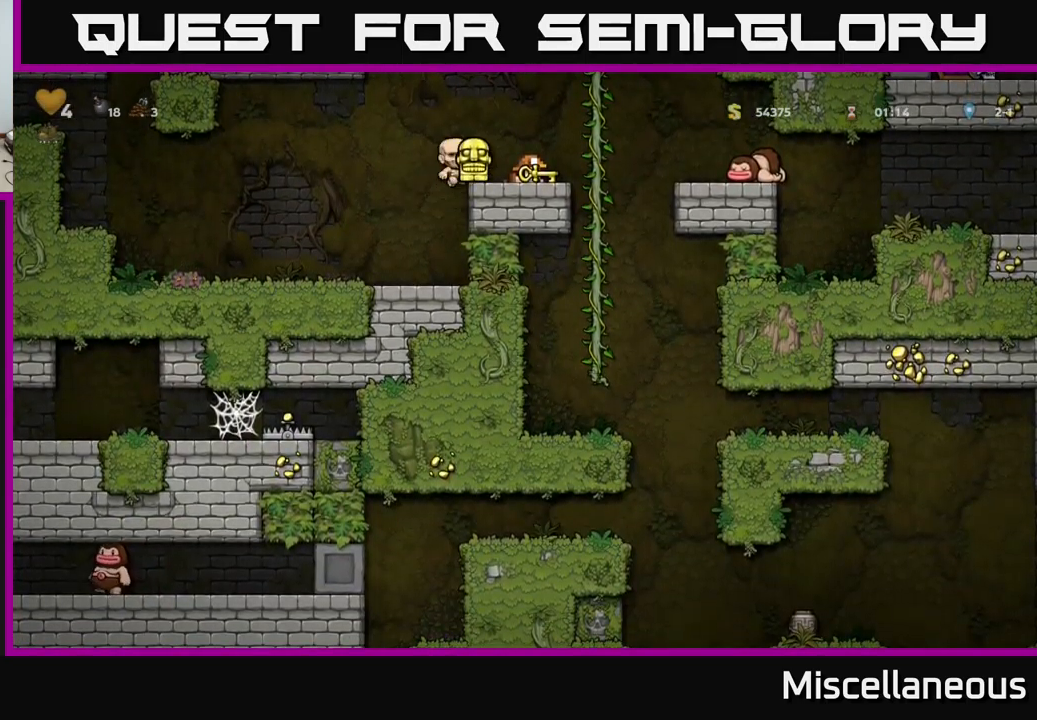
{"buttons": ["DPAD_DOWN"], "events": []}
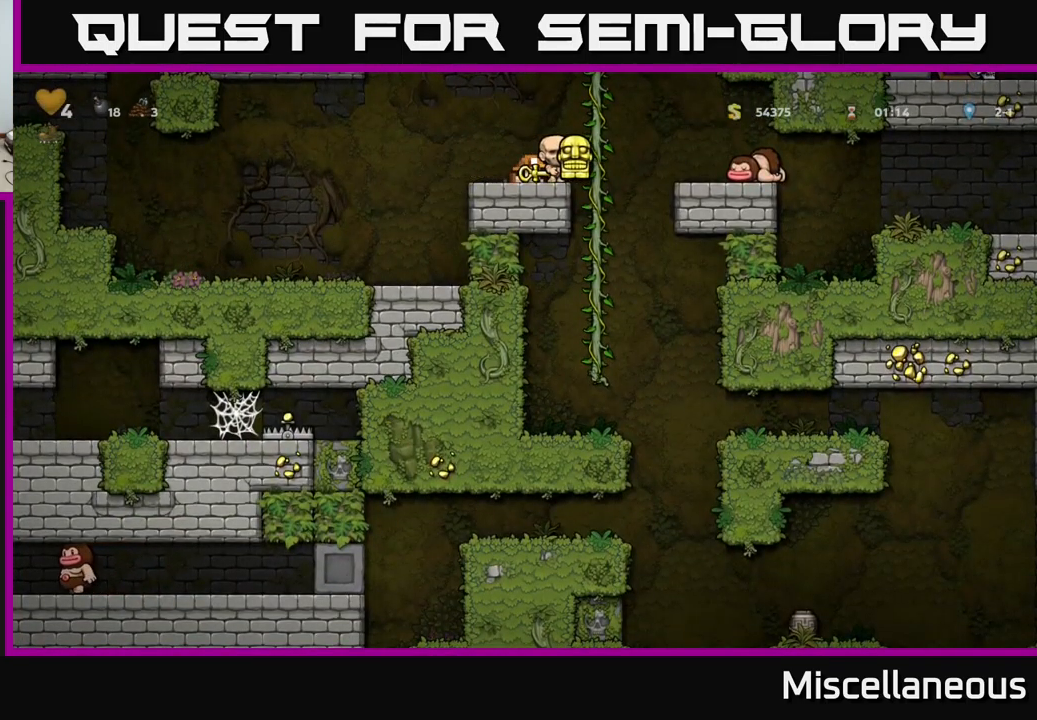
{"buttons": ["DPAD_UP"], "events": [[284, "DPAD_DOWN", "up"], [317, "DPAD_RIGHT", "down"], [384, "DPAD_UP", "down"], [467, "DPAD_RIGHT", "up"]]}
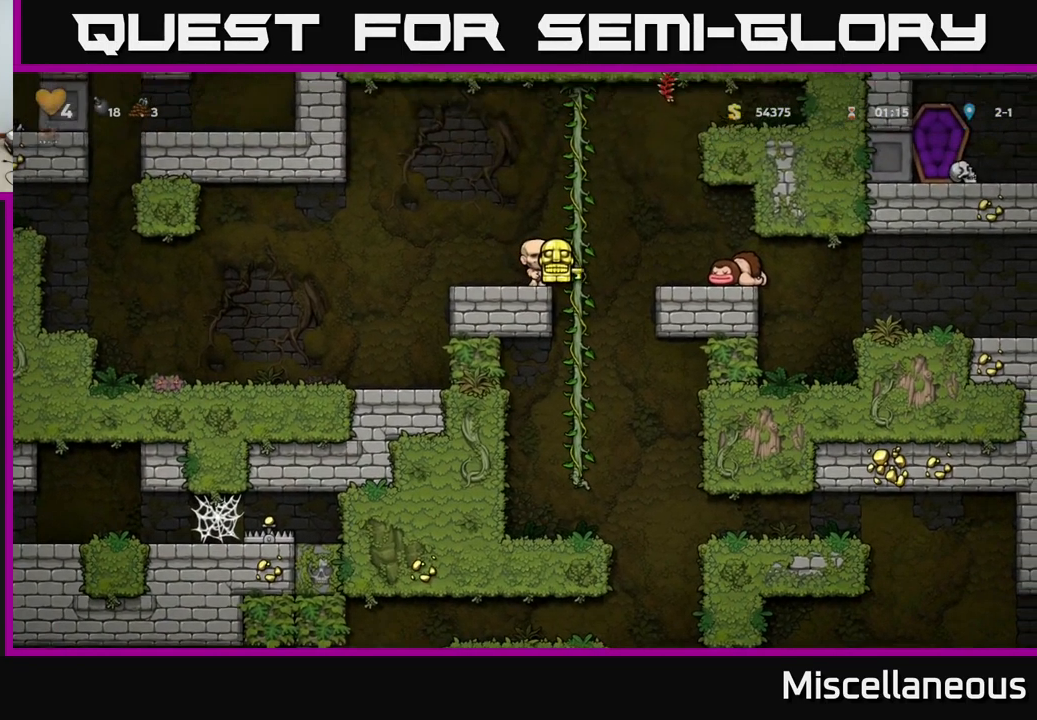
{"buttons": [], "events": [[84, "DPAD_UP", "up"], [100, "DPAD_DOWN", "down"], [200, "A", "down"], [317, "A", "up"], [350, "DPAD_DOWN", "up"]]}
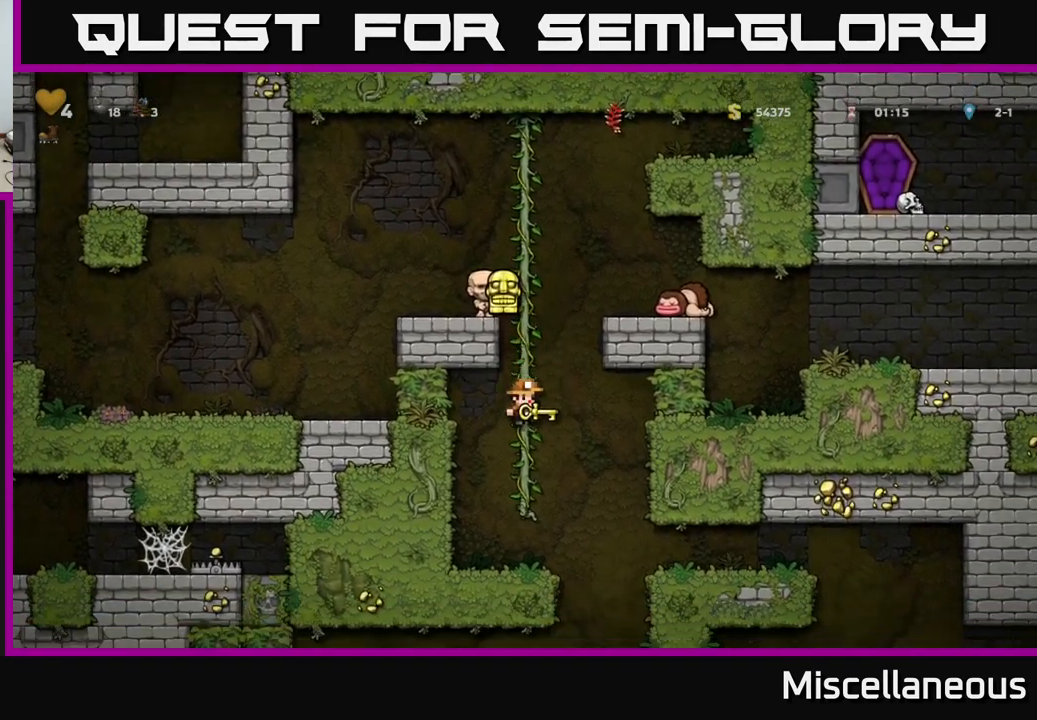
{"buttons": ["DPAD_DOWN"], "events": [[150, "DPAD_DOWN", "down"]]}
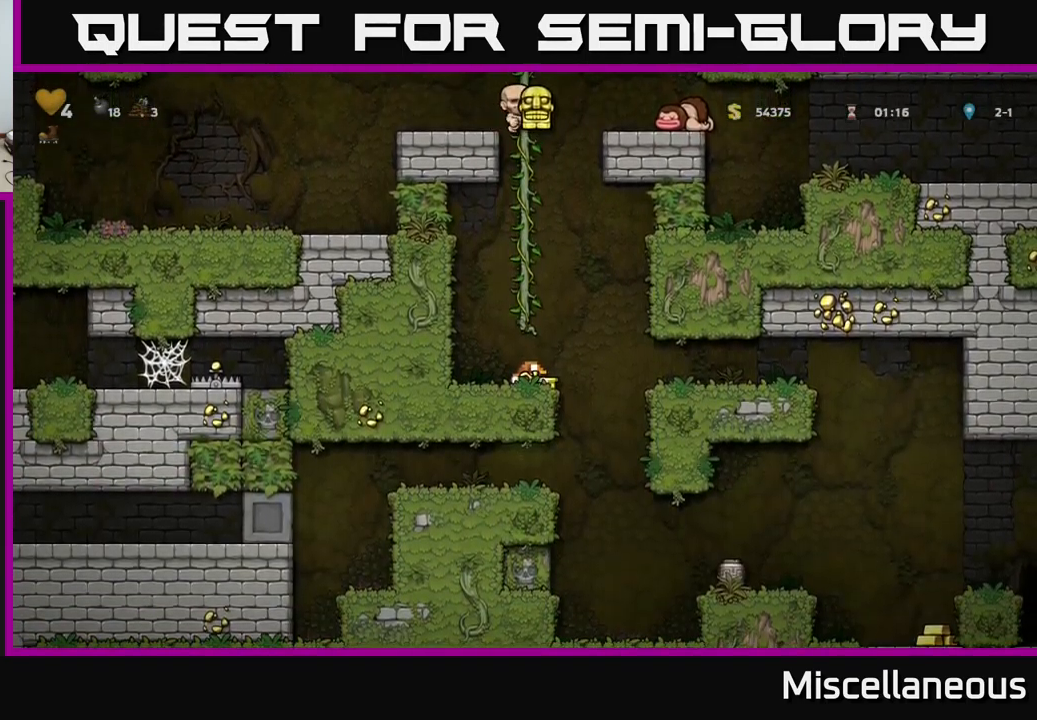
{"buttons": ["DPAD_DOWN"], "events": []}
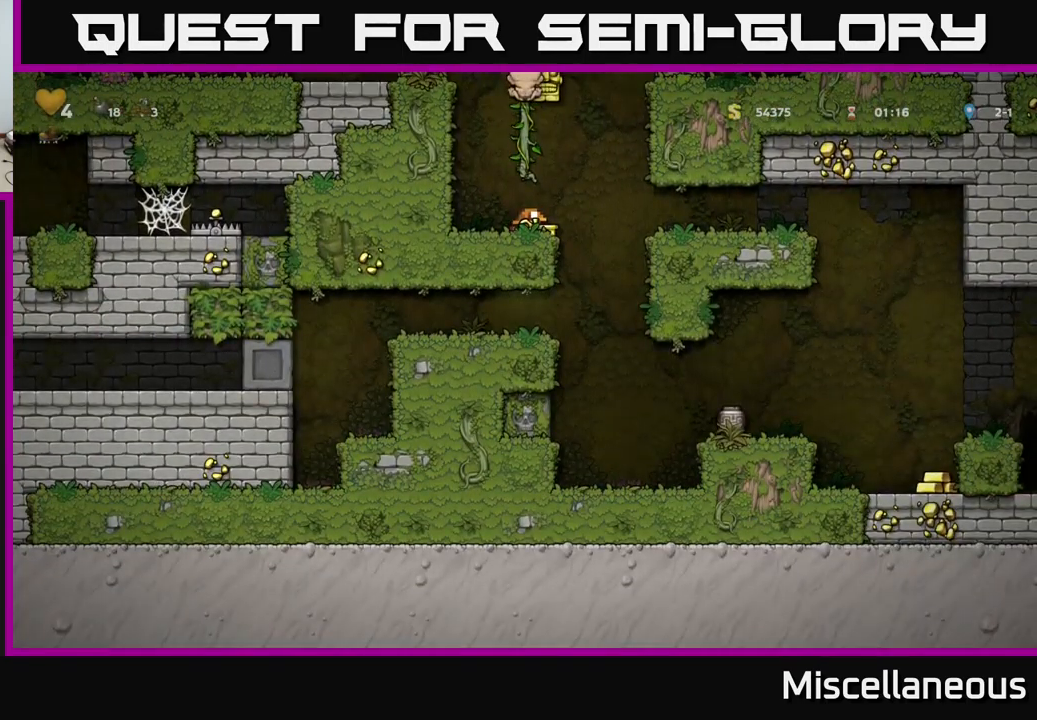
{"buttons": [], "events": [[450, "DPAD_DOWN", "up"]]}
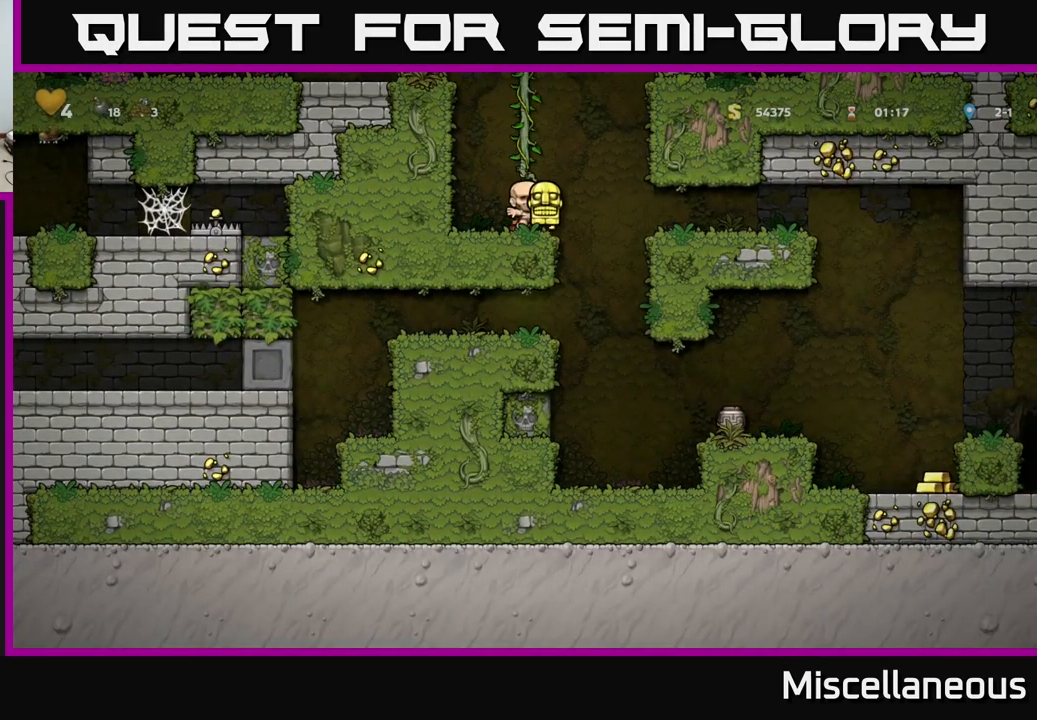
{"buttons": [], "events": [[250, "DPAD_RIGHT", "down"], [284, "DPAD_RIGHT", "up"]]}
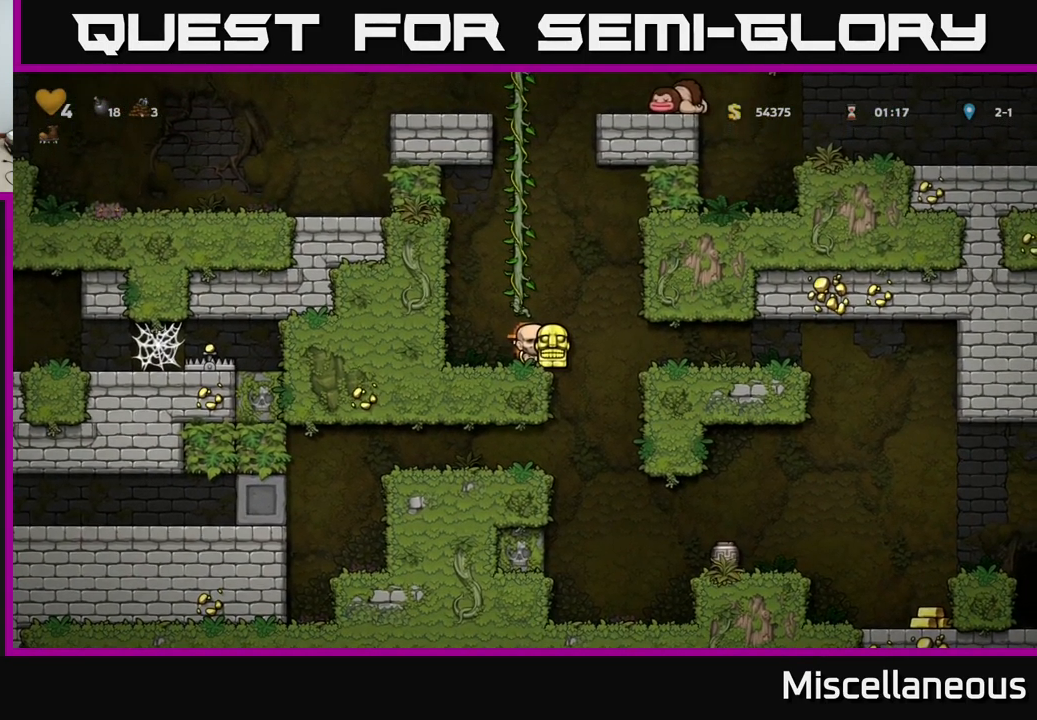
{"buttons": ["DPAD_DOWN"], "events": [[84, "DPAD_DOWN", "down"]]}
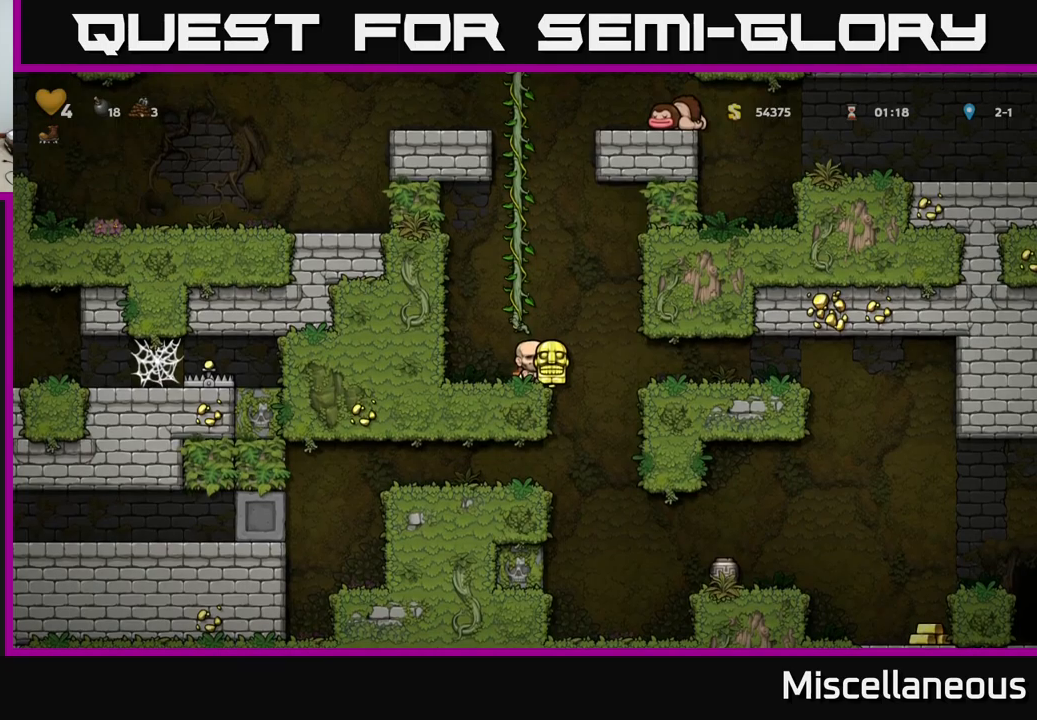
{"buttons": [], "events": [[67, "X", "down"], [150, "X", "up"], [467, "DPAD_DOWN", "up"]]}
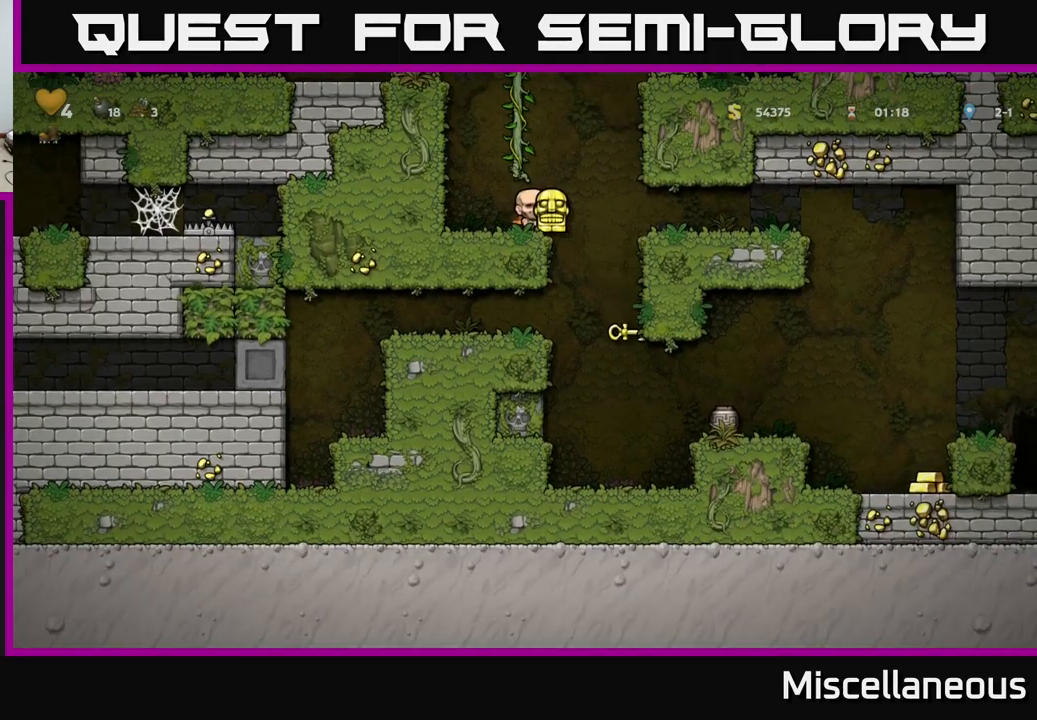
{"buttons": ["A", "DPAD_UP"], "events": [[83, "A", "down"], [167, "DPAD_UP", "down"], [283, "A", "up"], [500, "A", "down"]]}
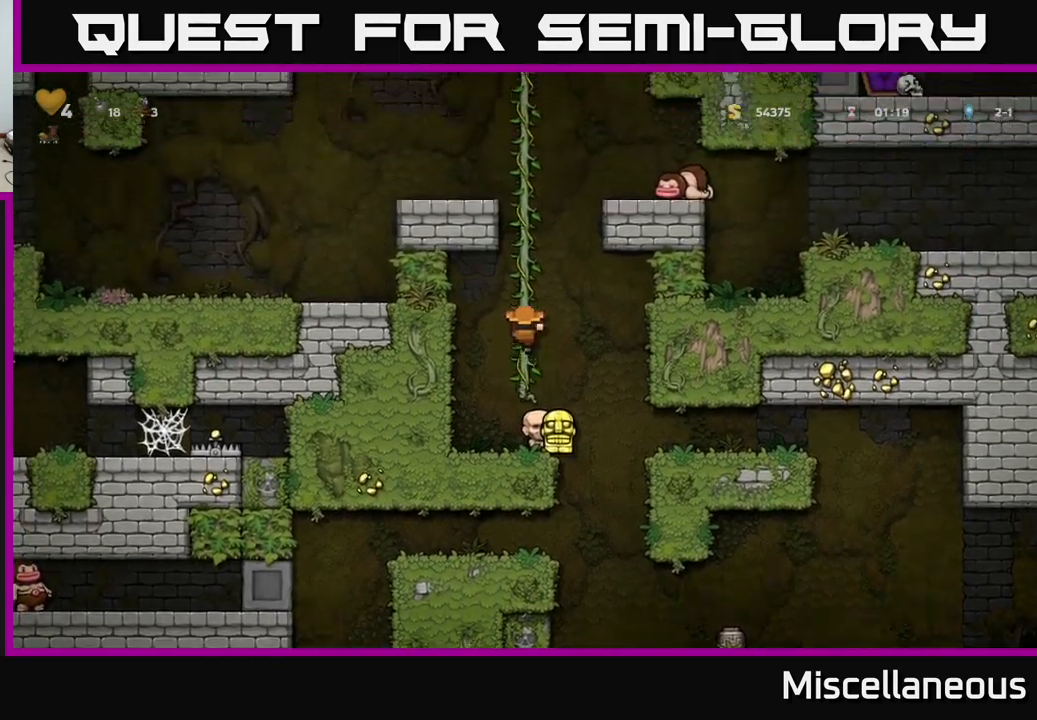
{"buttons": ["DPAD_UP"], "events": [[183, "A", "up"]]}
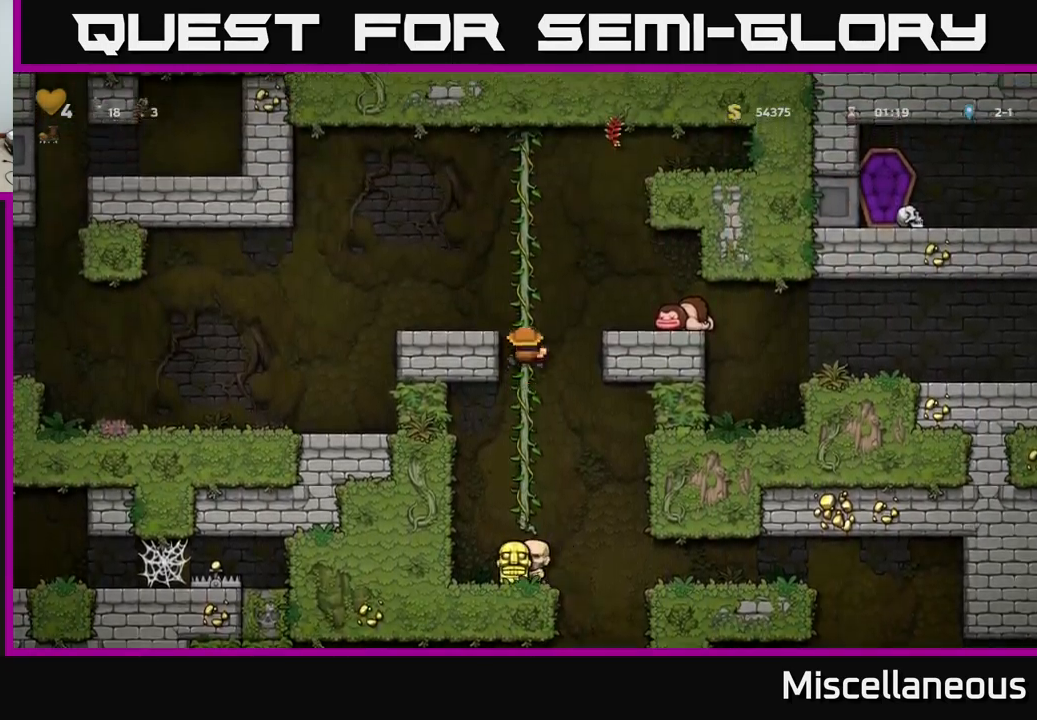
{"buttons": ["DPAD_LEFT"], "events": [[33, "A", "down"], [50, "DPAD_UP", "up"], [67, "DPAD_LEFT", "down"], [167, "A", "up"]]}
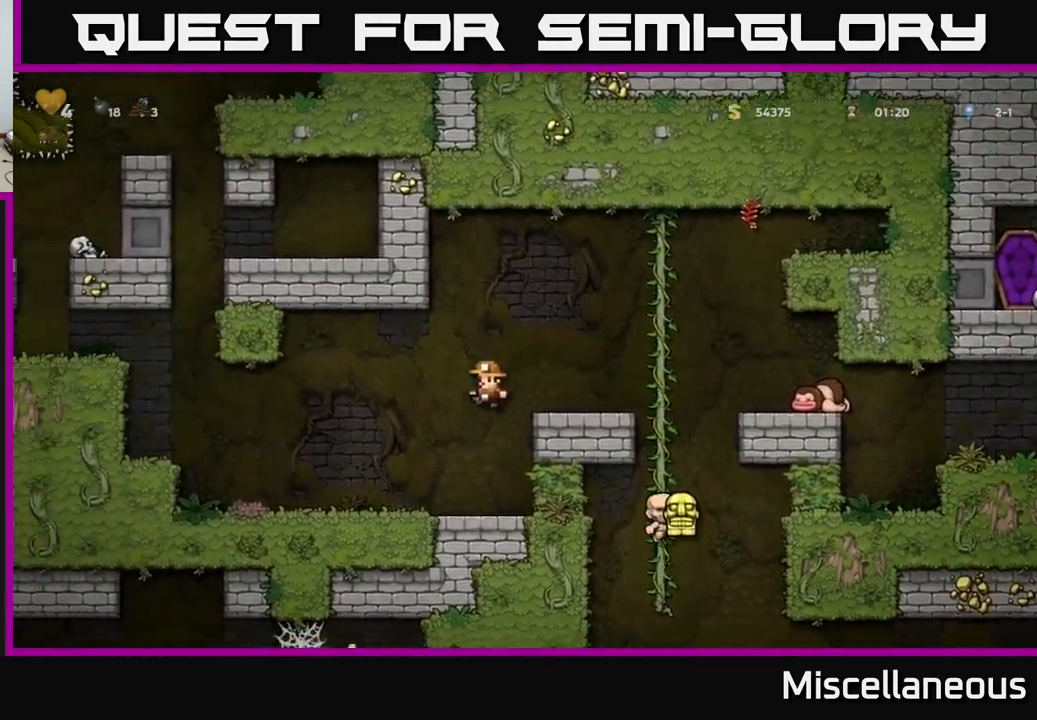
{"buttons": ["A", "DPAD_LEFT"], "events": [[367, "A", "down"]]}
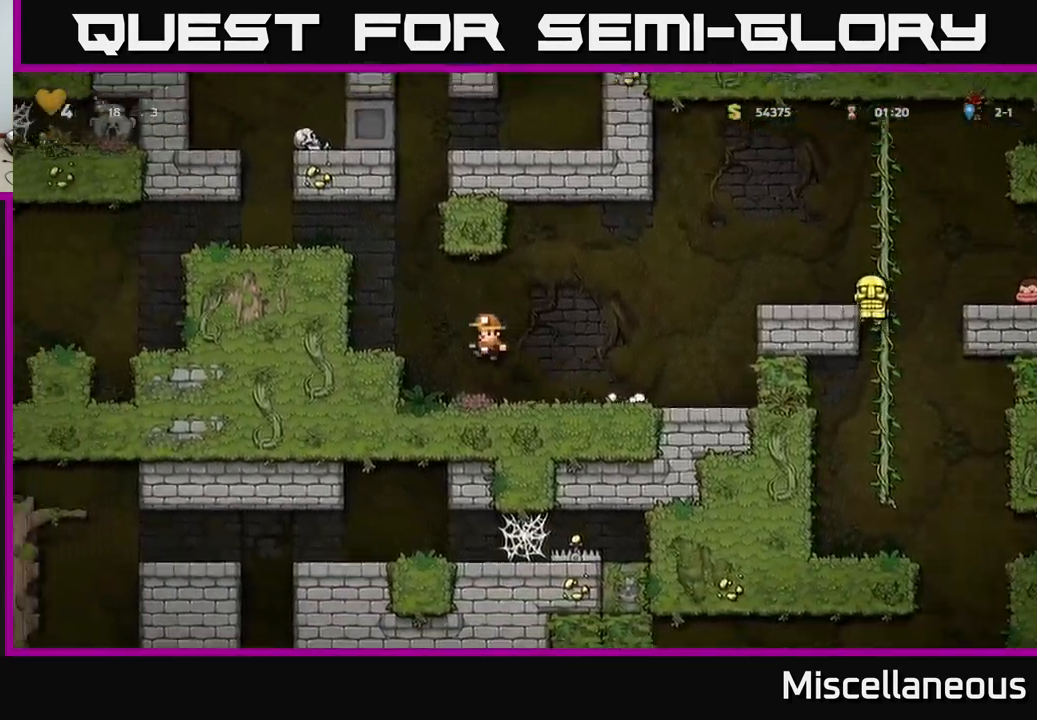
{"buttons": ["DPAD_LEFT"], "events": [[33, "A", "up"], [317, "A", "down"], [450, "A", "up"]]}
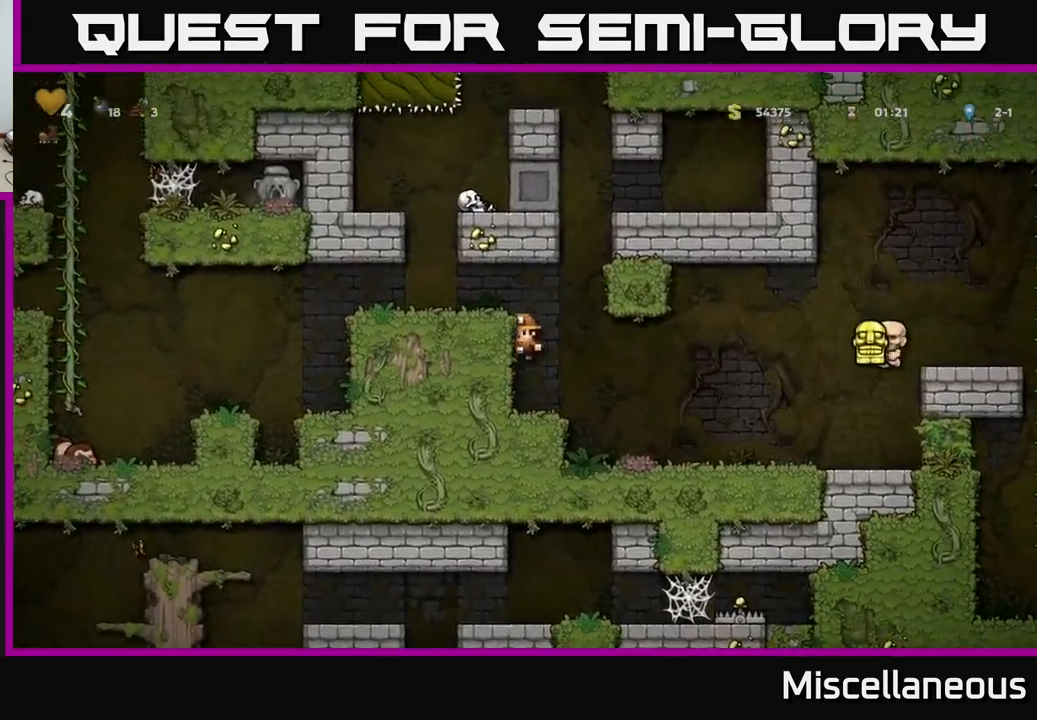
{"buttons": ["DPAD_LEFT"], "events": [[100, "A", "down"], [217, "A", "up"]]}
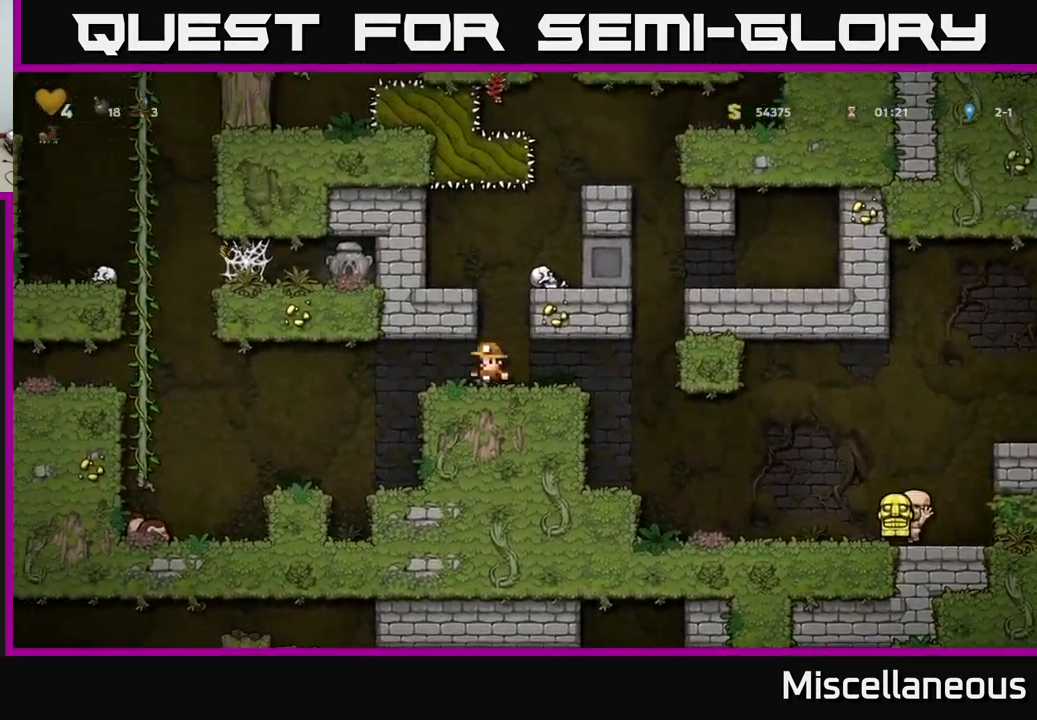
{"buttons": ["DPAD_LEFT"], "events": [[267, "DPAD_LEFT", "up"], [483, "DPAD_LEFT", "down"]]}
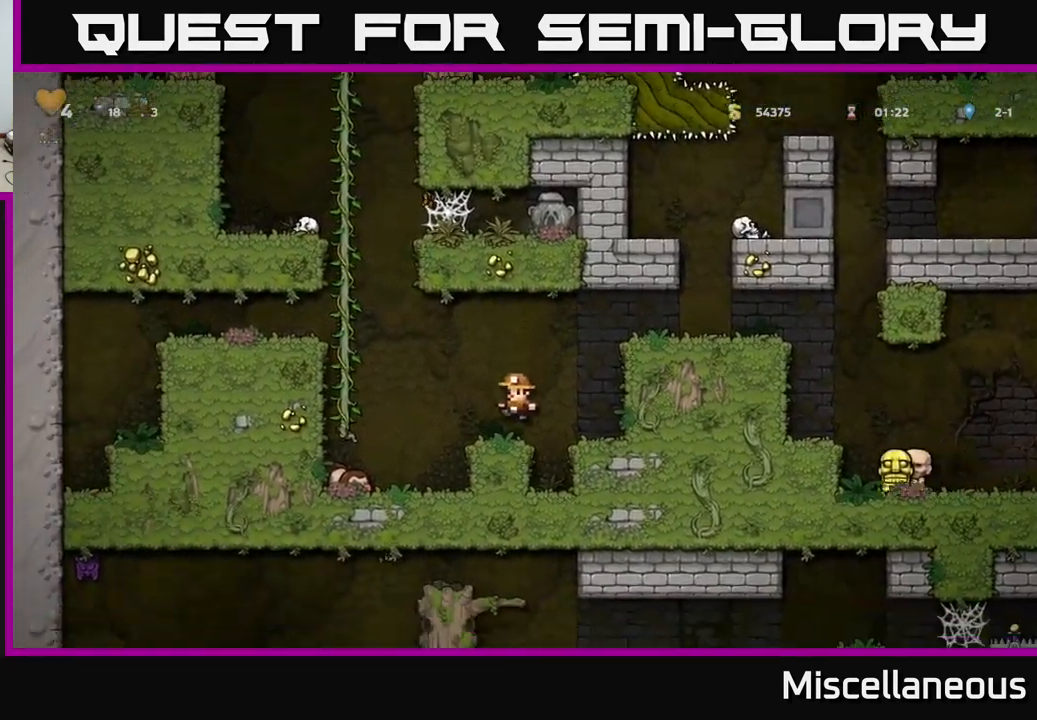
{"buttons": ["DPAD_UP"], "events": [[100, "A", "down"], [317, "A", "up"], [317, "DPAD_UP", "down"], [333, "DPAD_LEFT", "up"]]}
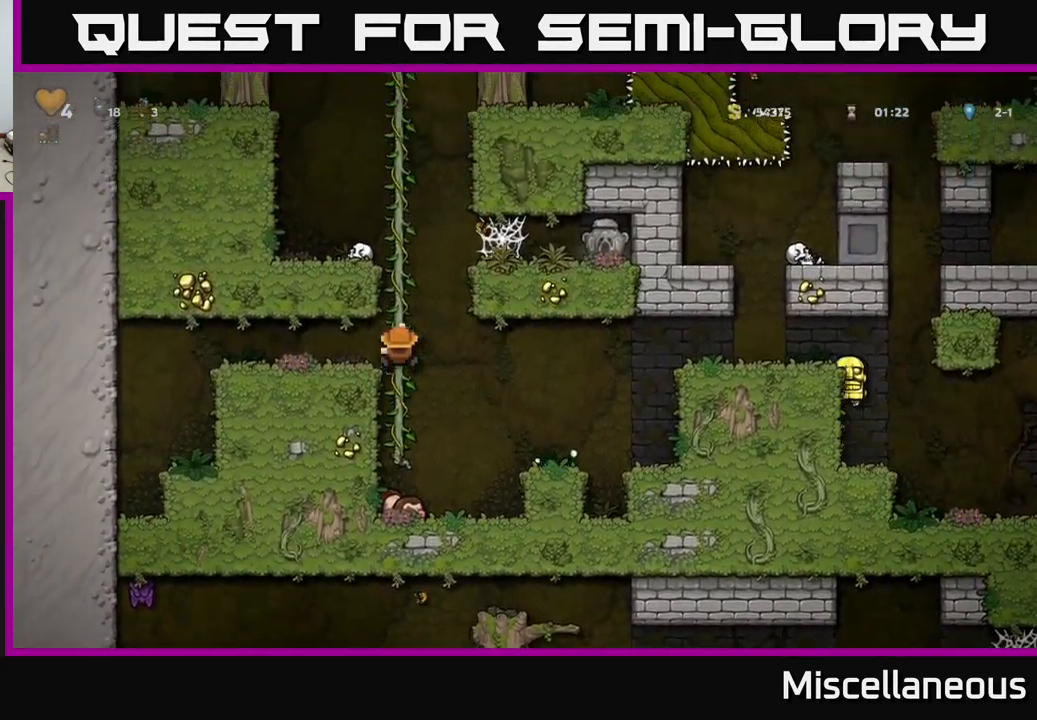
{"buttons": ["DPAD_RIGHT"], "events": [[100, "A", "down"], [117, "DPAD_RIGHT", "down"], [117, "DPAD_UP", "up"], [400, "A", "up"]]}